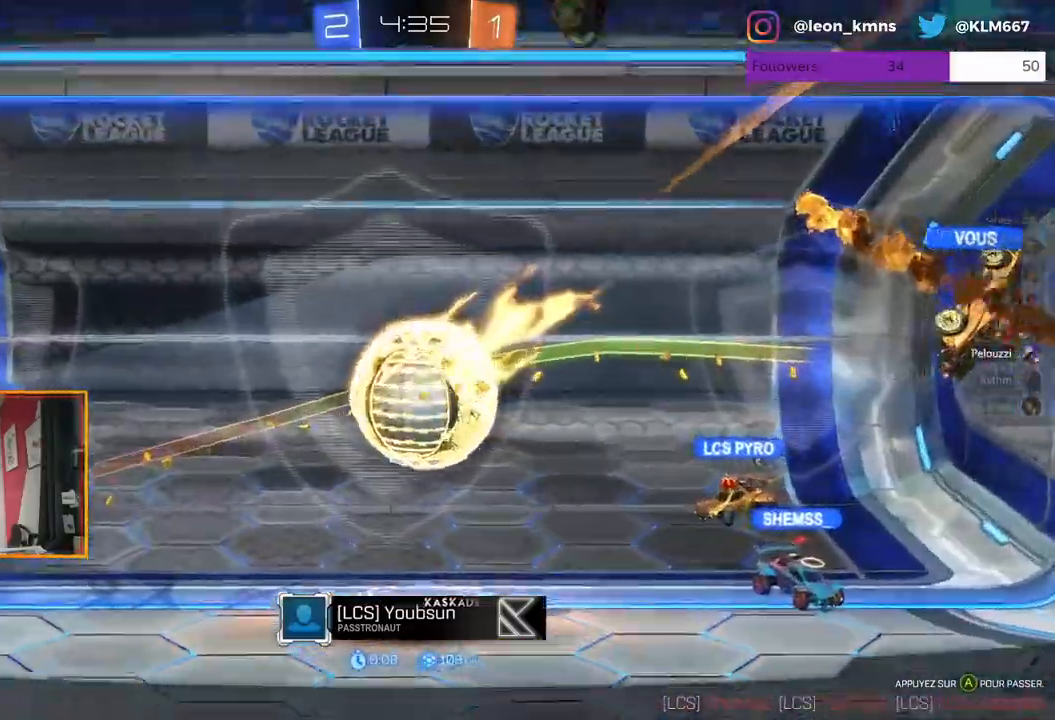
Gameplay with a controller (Xbox layout); each line is a JSON object with the inputs held at the frame after it. "events" lists button and stick changes between this image and that frame as [ms after this image, input, new state], when the widget could be followed in between.
{"buttons": ["B"], "left_stick": "center", "right_stick": "center", "events": [[383, "B", "down"]]}
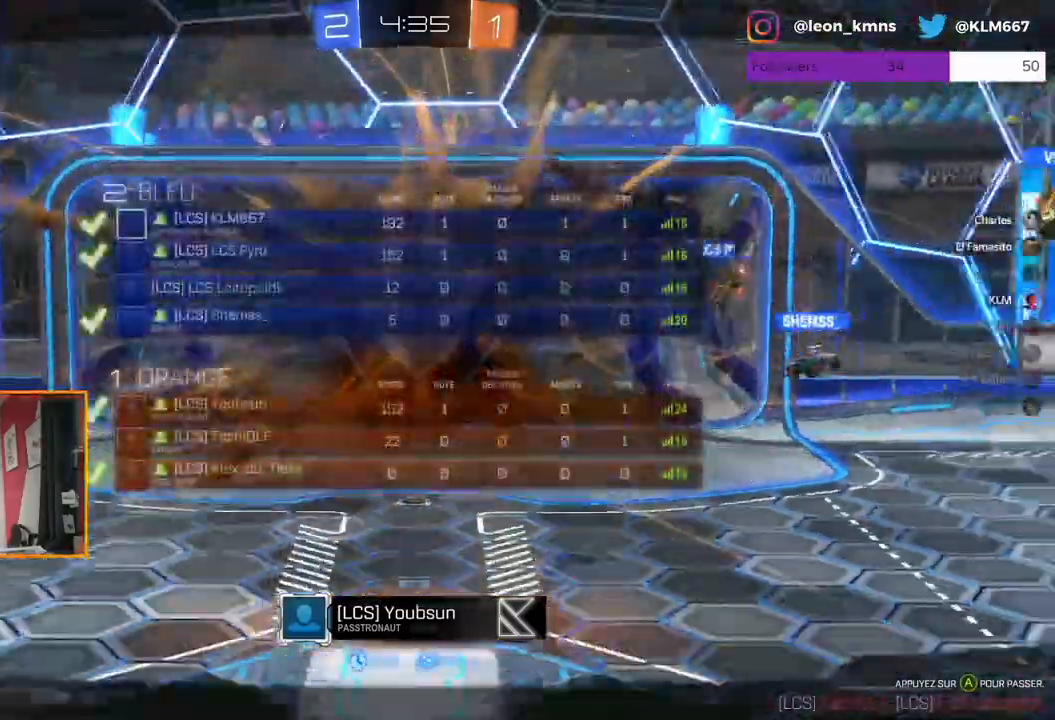
{"buttons": [], "left_stick": "center", "right_stick": "center", "events": [[50, "B", "up"]]}
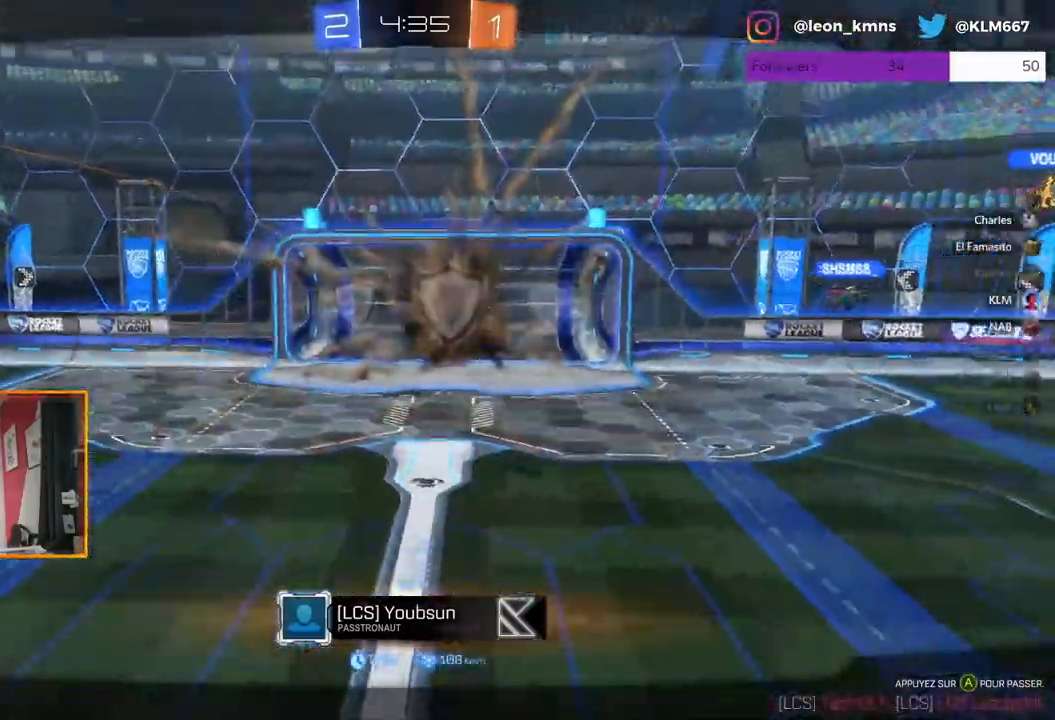
{"buttons": ["R2"], "left_stick": "center", "right_stick": "center", "events": [[217, "R2", "down"]]}
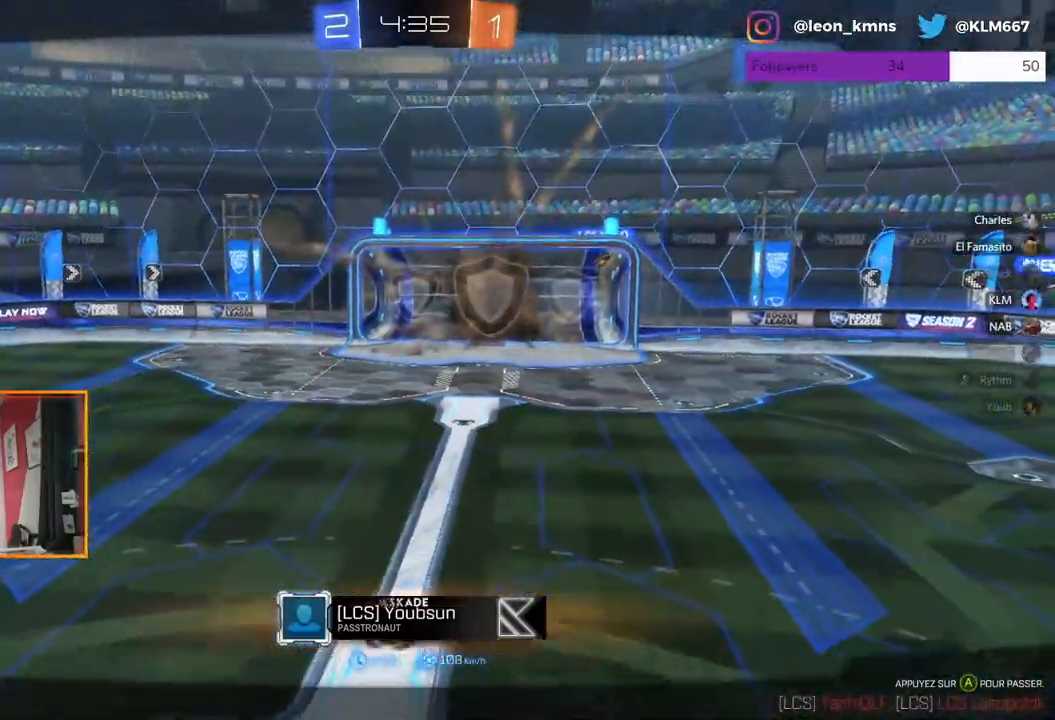
{"buttons": ["R2"], "left_stick": "center", "right_stick": "center", "events": [[200, "L2", "down"], [300, "L2", "up"]]}
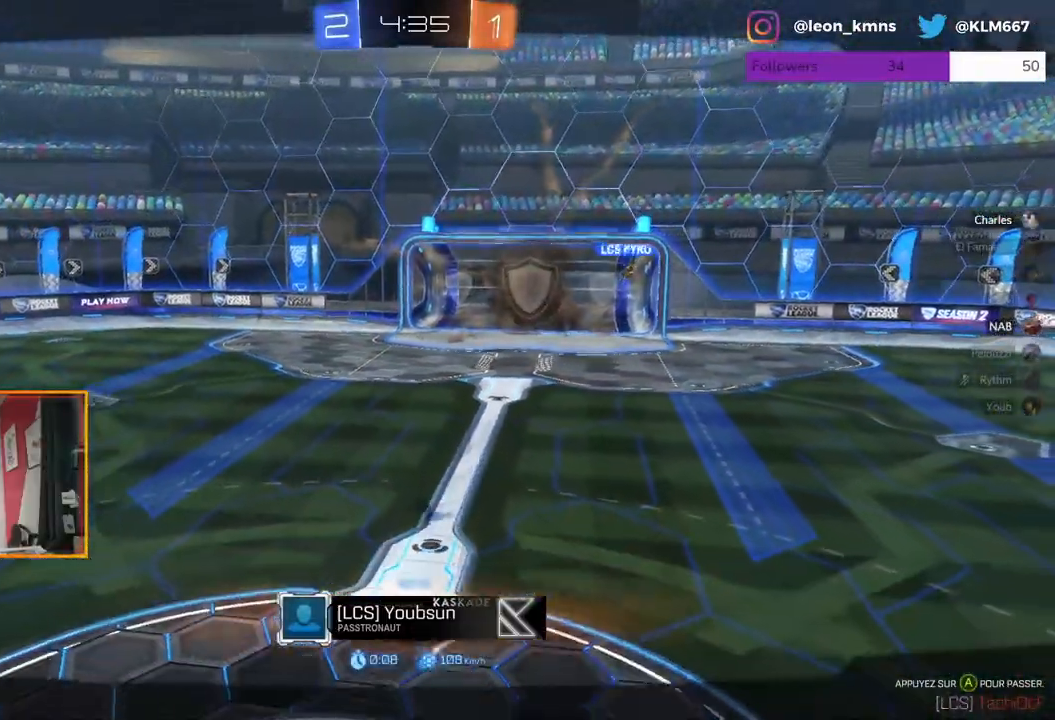
{"buttons": [], "left_stick": "center", "right_stick": "center", "events": [[367, "R2", "up"]]}
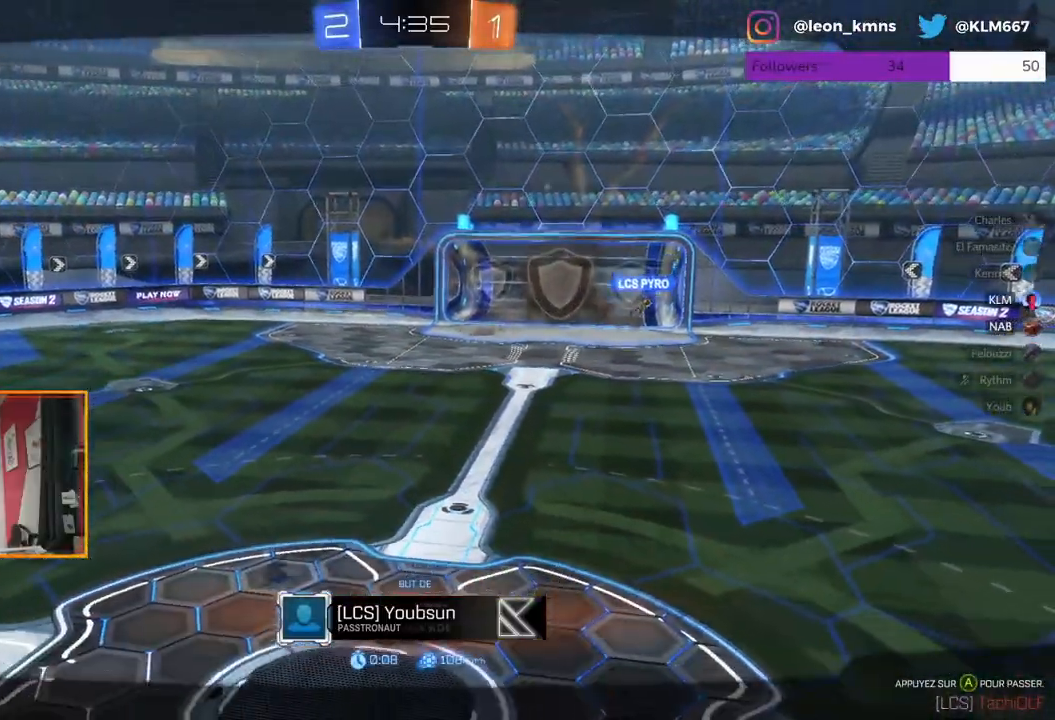
{"buttons": ["B"], "left_stick": "center", "right_stick": "center", "events": [[200, "B", "down"]]}
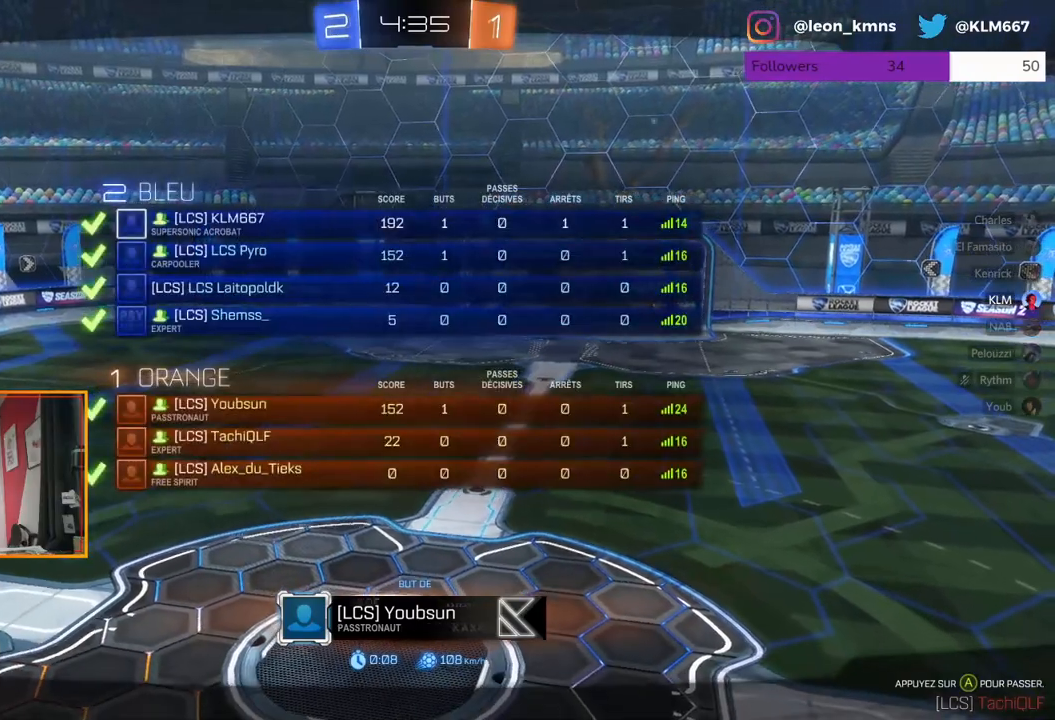
{"buttons": ["B"], "left_stick": "center", "right_stick": "center", "events": []}
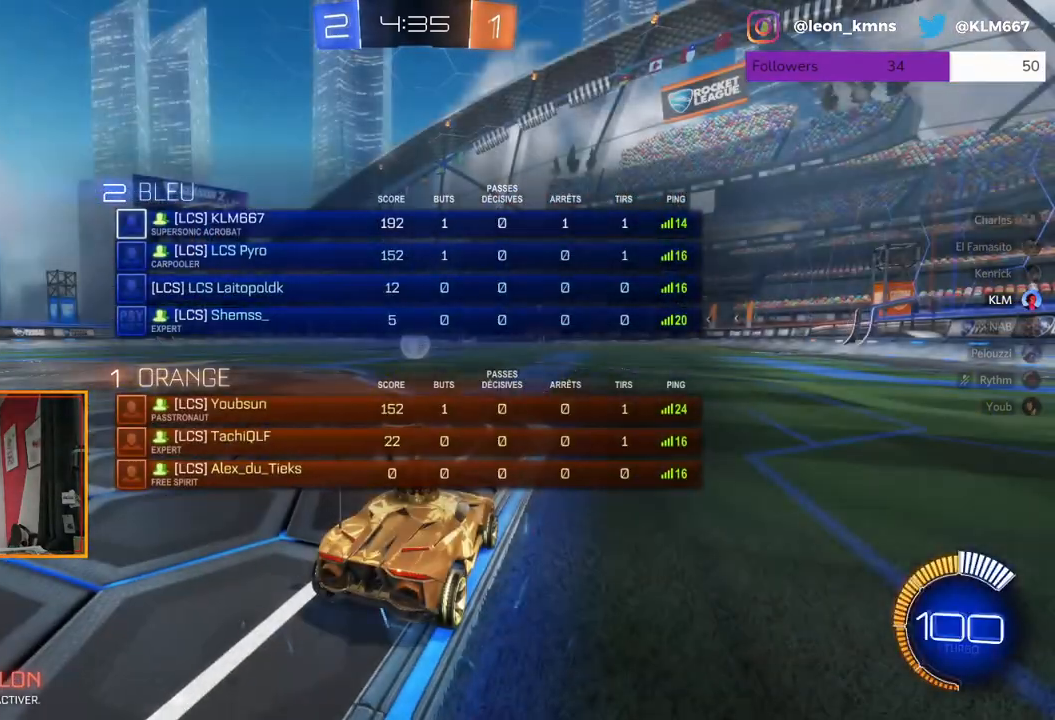
{"buttons": ["B"], "left_stick": "up-right", "right_stick": "center", "events": [[467, "left_stick", "up-right"]]}
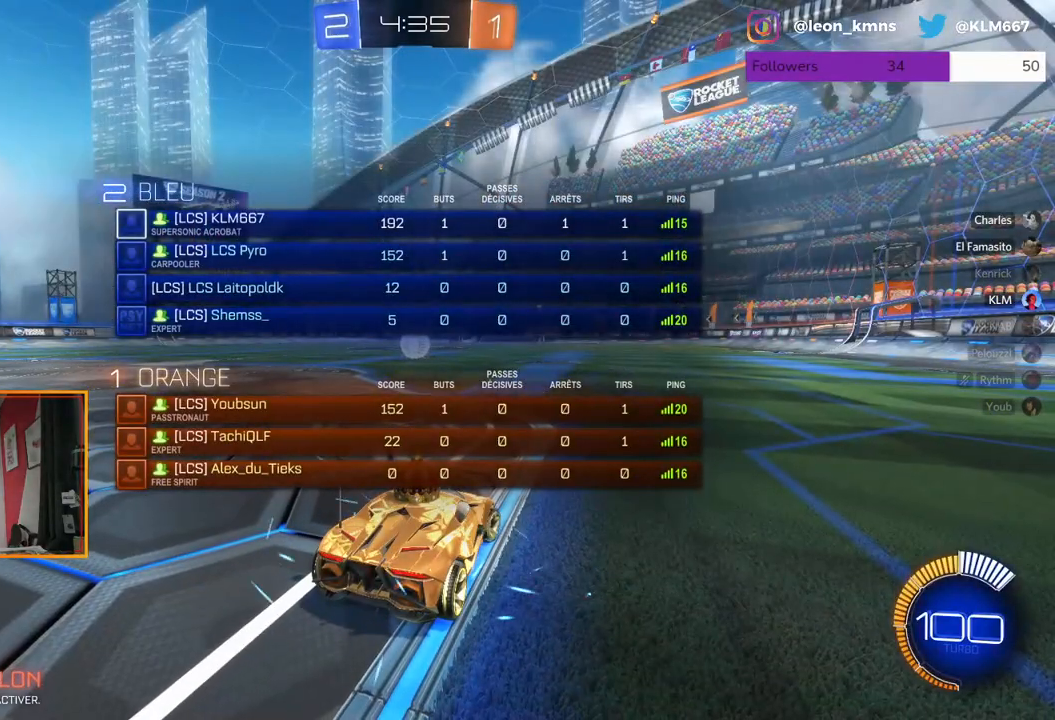
{"buttons": ["B"], "left_stick": "center", "right_stick": "center", "events": [[283, "left_stick", "center"]]}
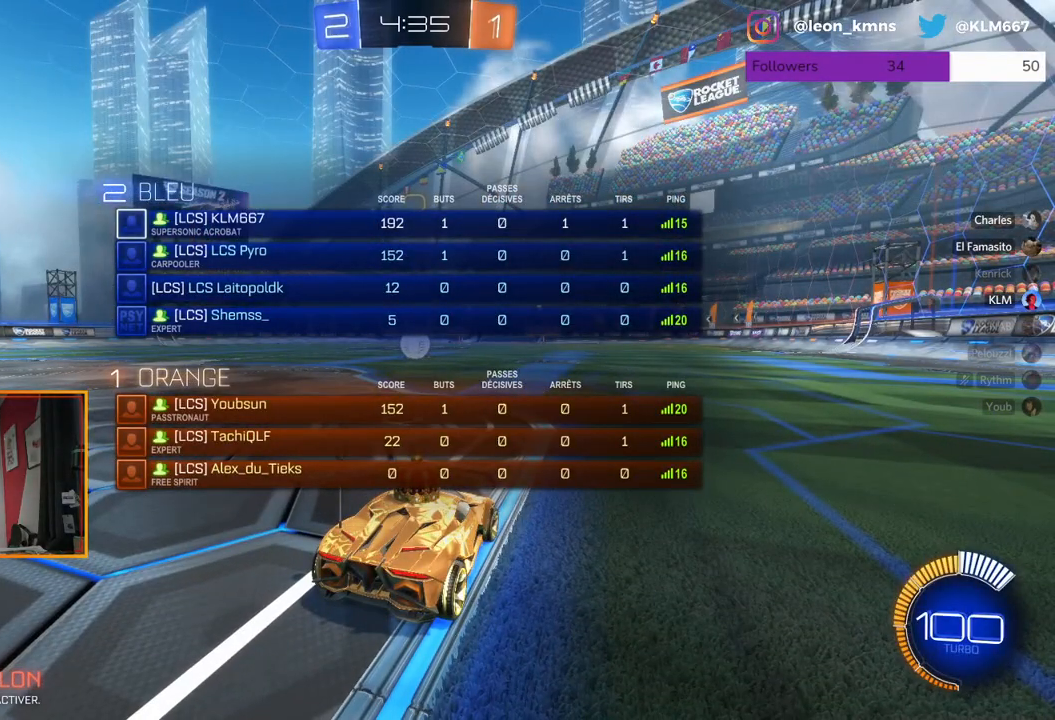
{"buttons": ["R2"], "left_stick": "center", "right_stick": "center", "events": [[83, "R2", "down"], [100, "B", "up"]]}
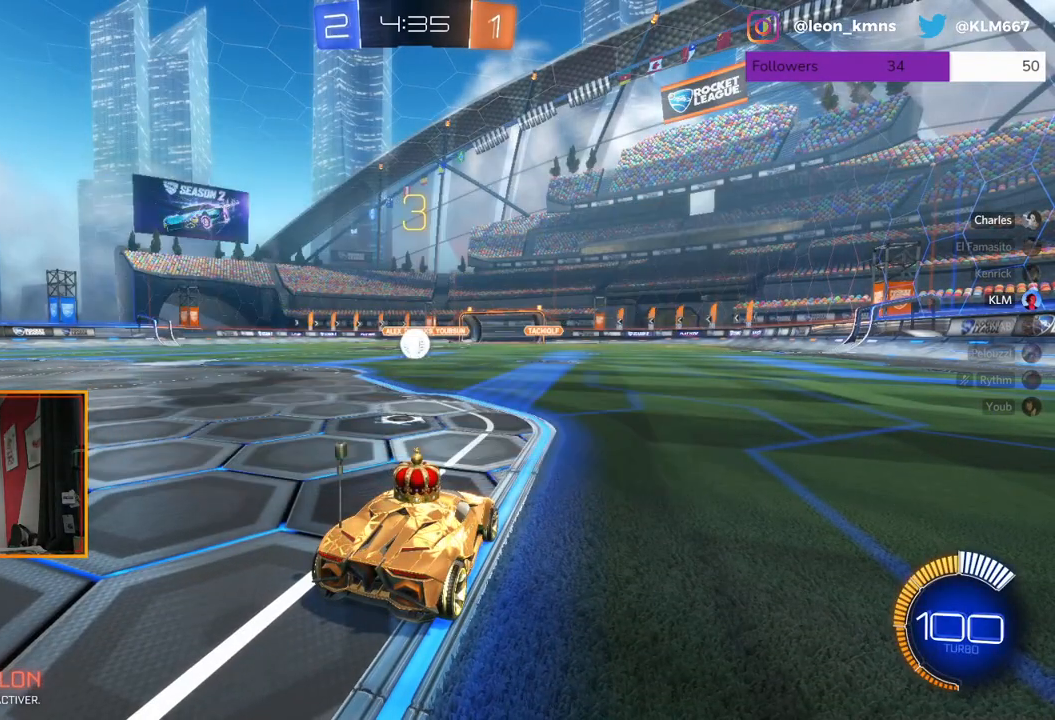
{"buttons": ["R2"], "left_stick": "center", "right_stick": "center", "events": []}
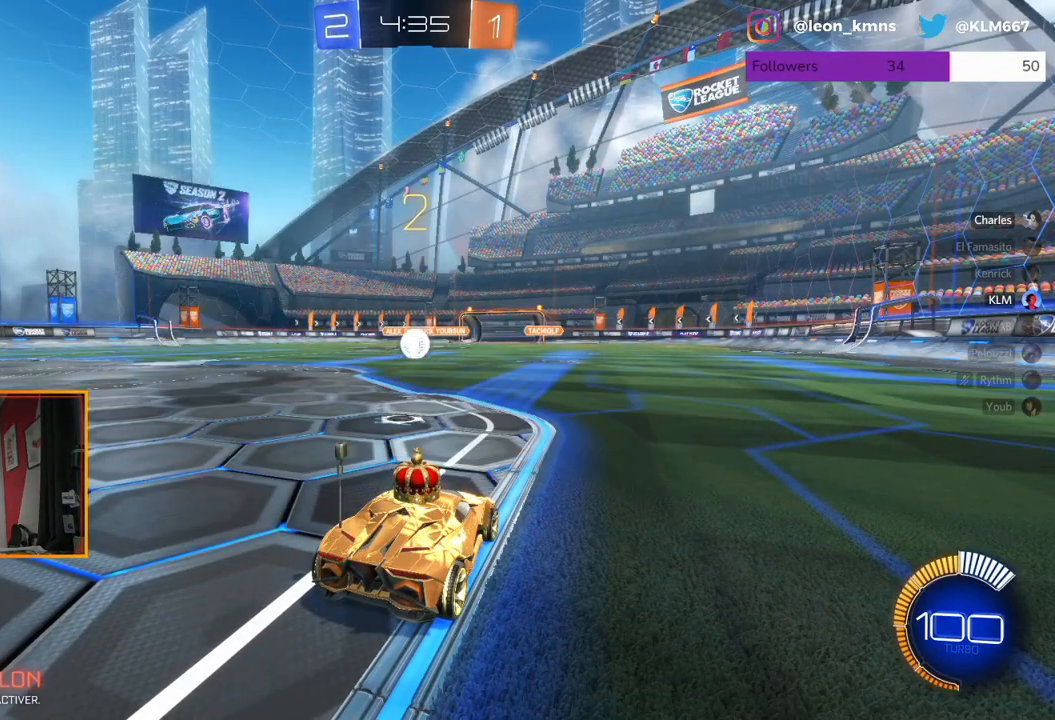
{"buttons": [], "left_stick": "center", "right_stick": "left", "events": [[333, "R2", "up"], [367, "right_stick", "left"]]}
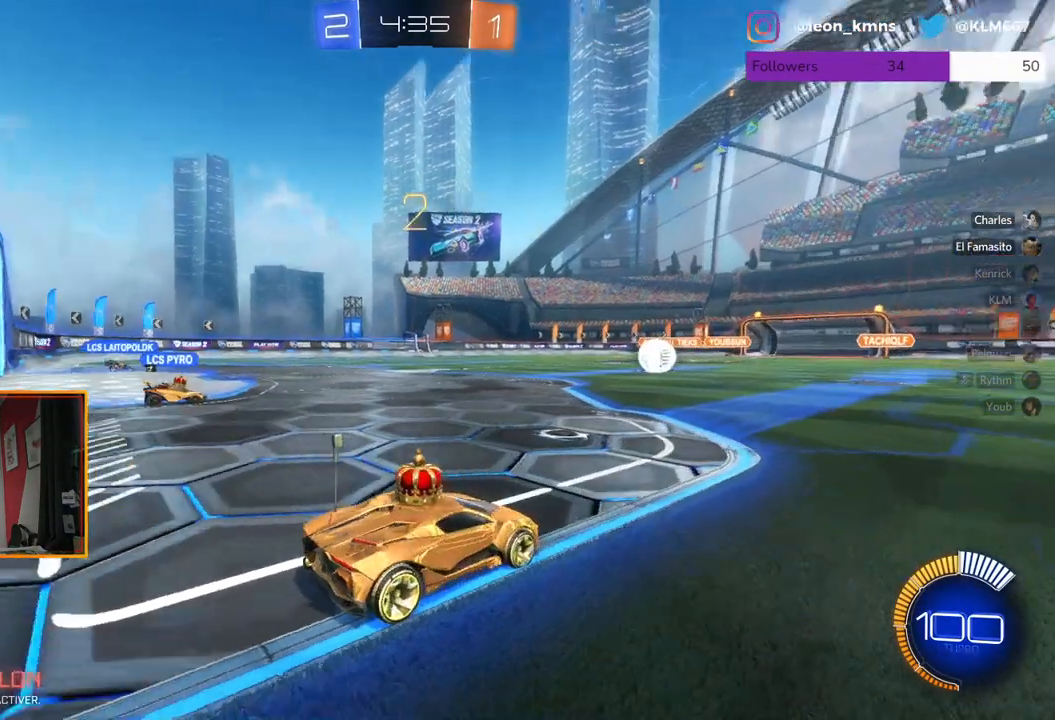
{"buttons": ["L2"], "left_stick": "center", "right_stick": "center", "events": [[50, "right_stick", "center"], [100, "R2", "down"], [367, "R2", "up"], [500, "L2", "down"]]}
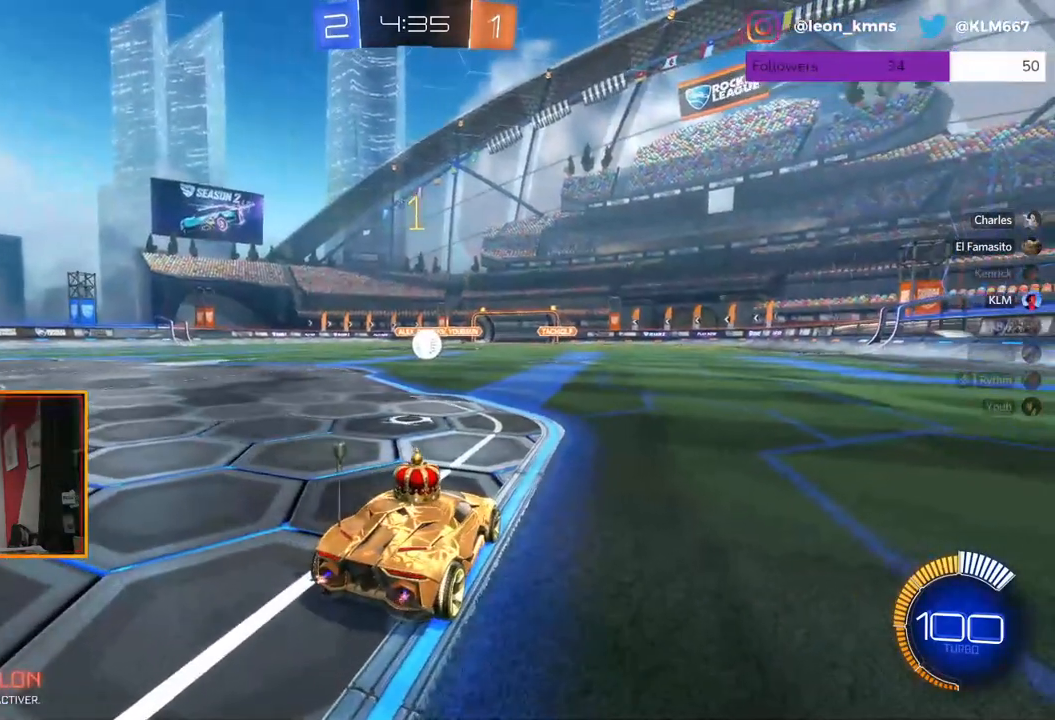
{"buttons": ["R1", "R2"], "left_stick": "center", "right_stick": "center", "events": [[100, "L2", "up"], [100, "R2", "down"], [200, "left_stick", "left"], [317, "R1", "down"], [350, "left_stick", "center"]]}
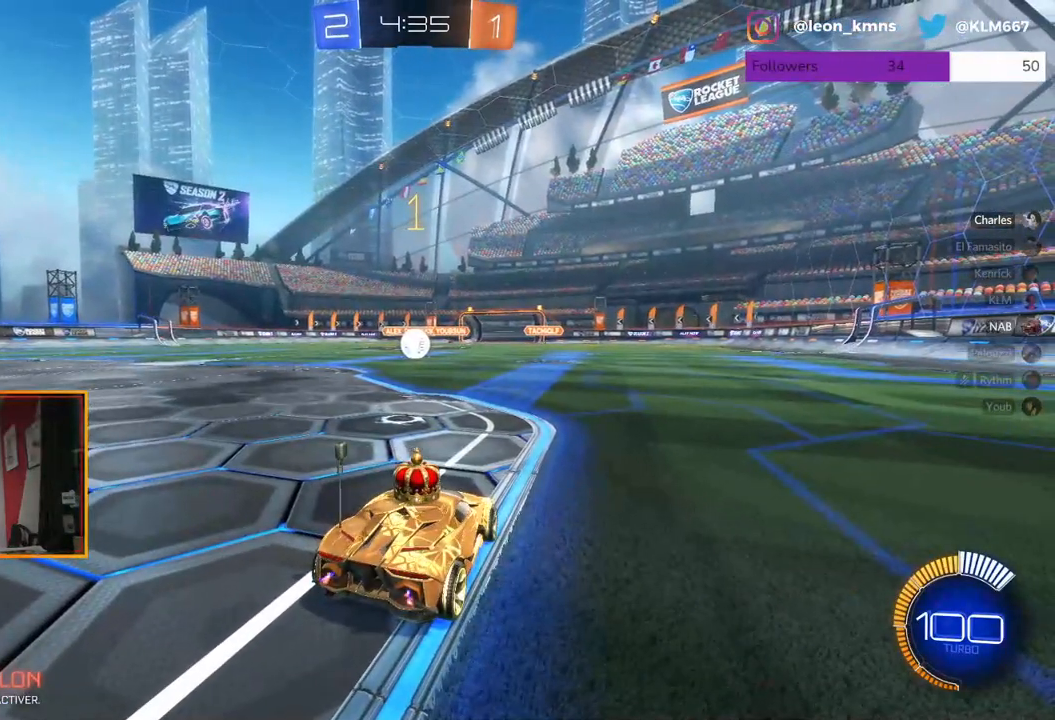
{"buttons": ["L2"], "left_stick": "left", "right_stick": "center", "events": [[83, "left_stick", "left"], [183, "left_stick", "center"], [367, "R1", "up"], [433, "L2", "down"], [433, "left_stick", "left"], [500, "R2", "up"]]}
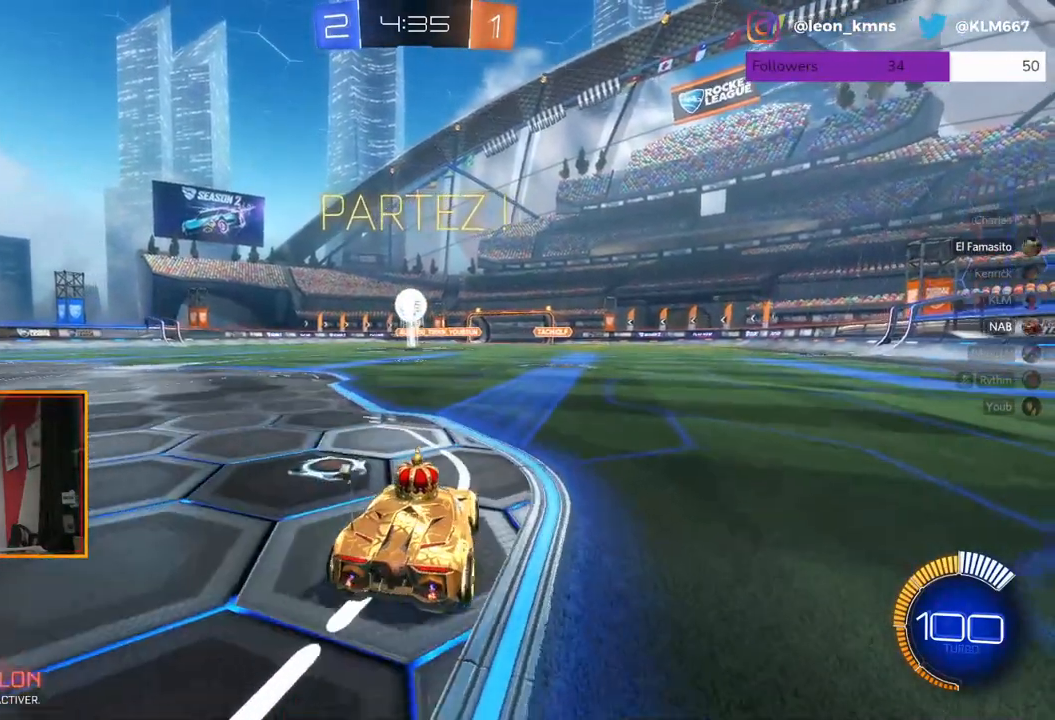
{"buttons": ["L2"], "left_stick": "center", "right_stick": "center", "events": [[17, "left_stick", "center"]]}
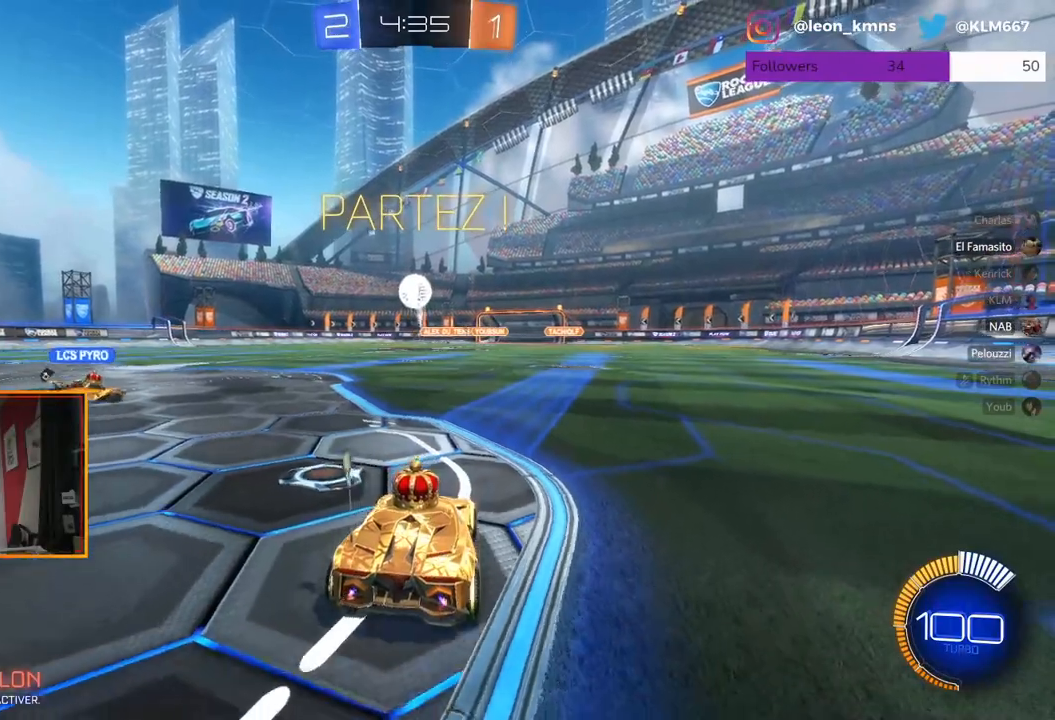
{"buttons": [], "left_stick": "center", "right_stick": "center", "events": [[67, "L2", "up"]]}
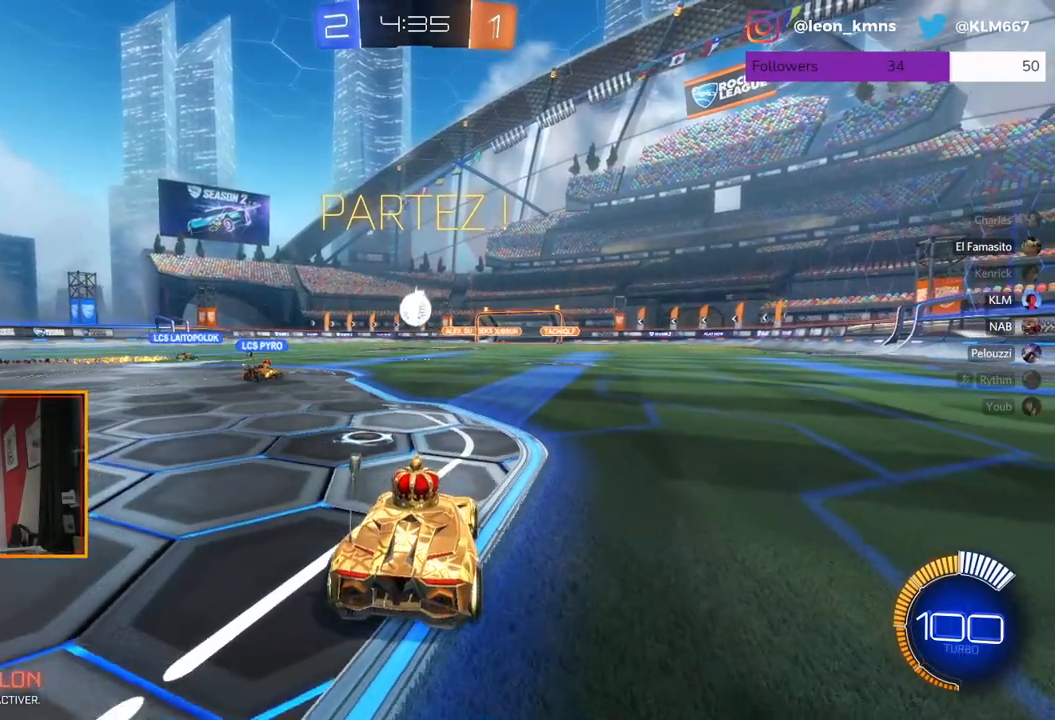
{"buttons": [], "left_stick": "center", "right_stick": "center", "events": []}
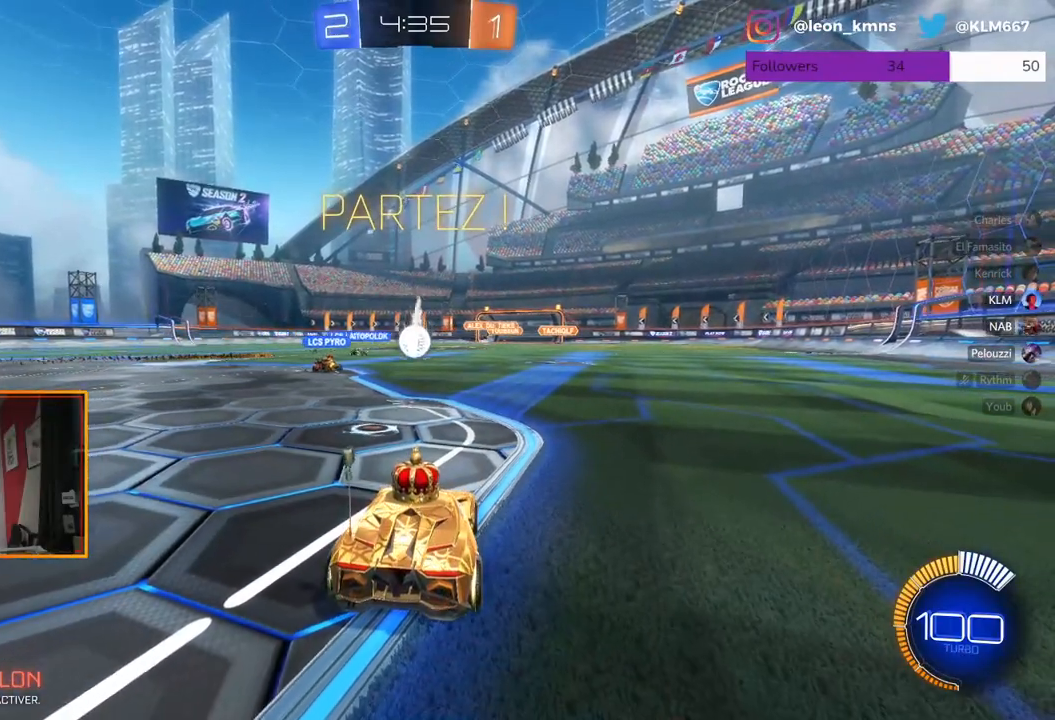
{"buttons": [], "left_stick": "center", "right_stick": "center", "events": []}
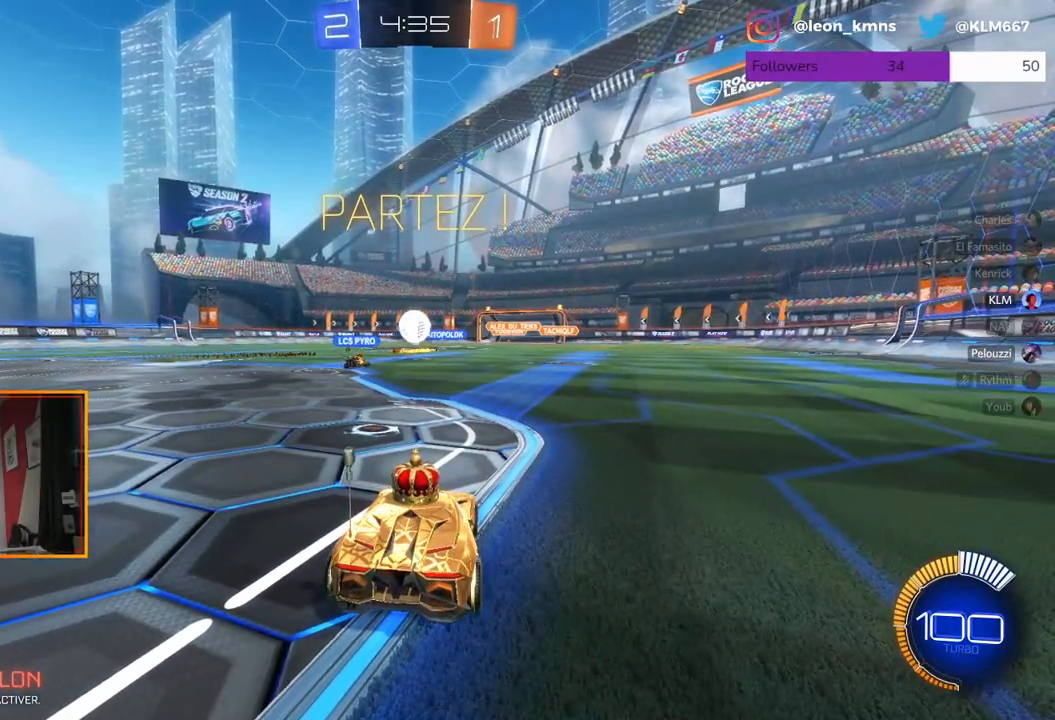
{"buttons": [], "left_stick": "center", "right_stick": "center", "events": []}
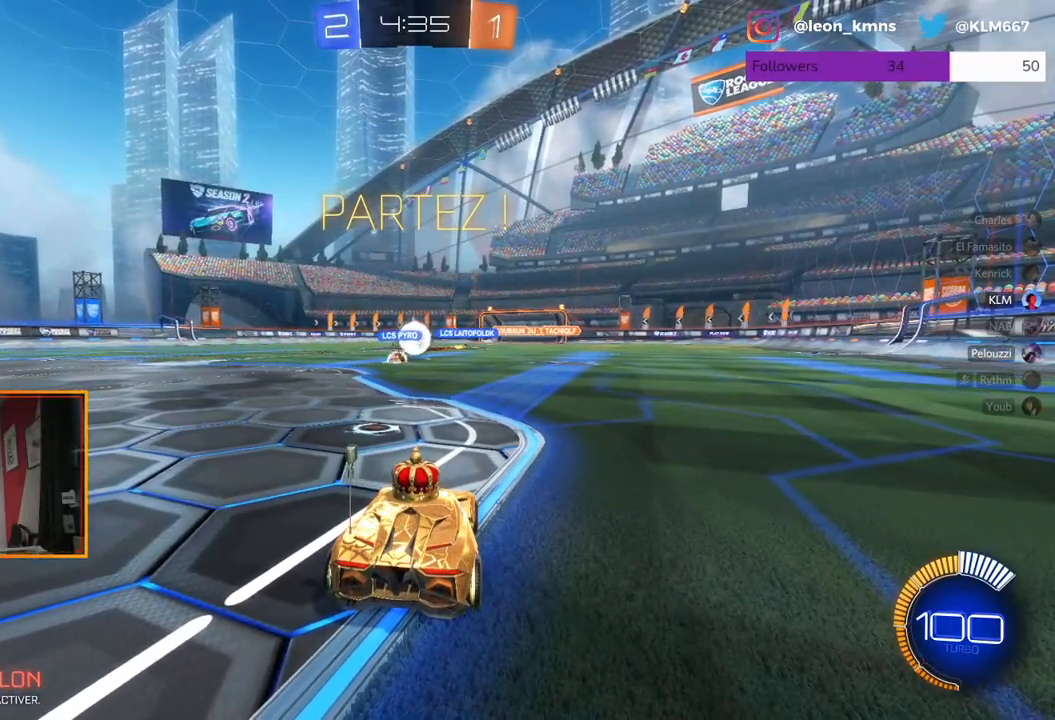
{"buttons": [], "left_stick": "center", "right_stick": "center", "events": []}
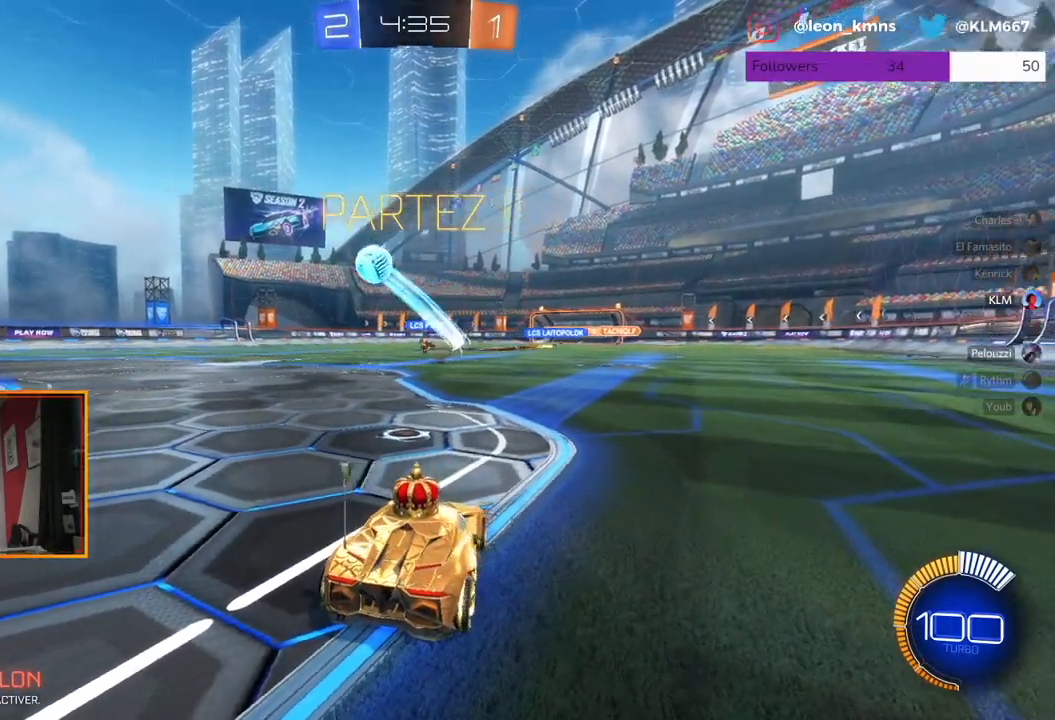
{"buttons": ["R2"], "left_stick": "left", "right_stick": "center", "events": [[250, "left_stick", "left"], [367, "R2", "down"]]}
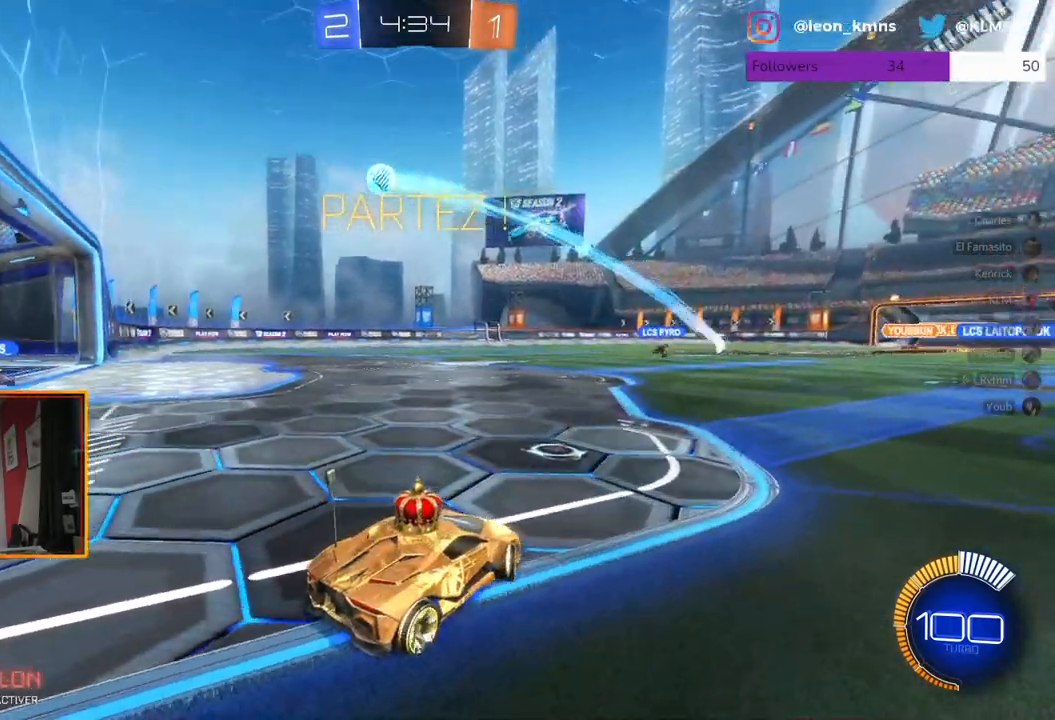
{"buttons": [], "left_stick": "left", "right_stick": "center", "events": [[333, "R2", "up"]]}
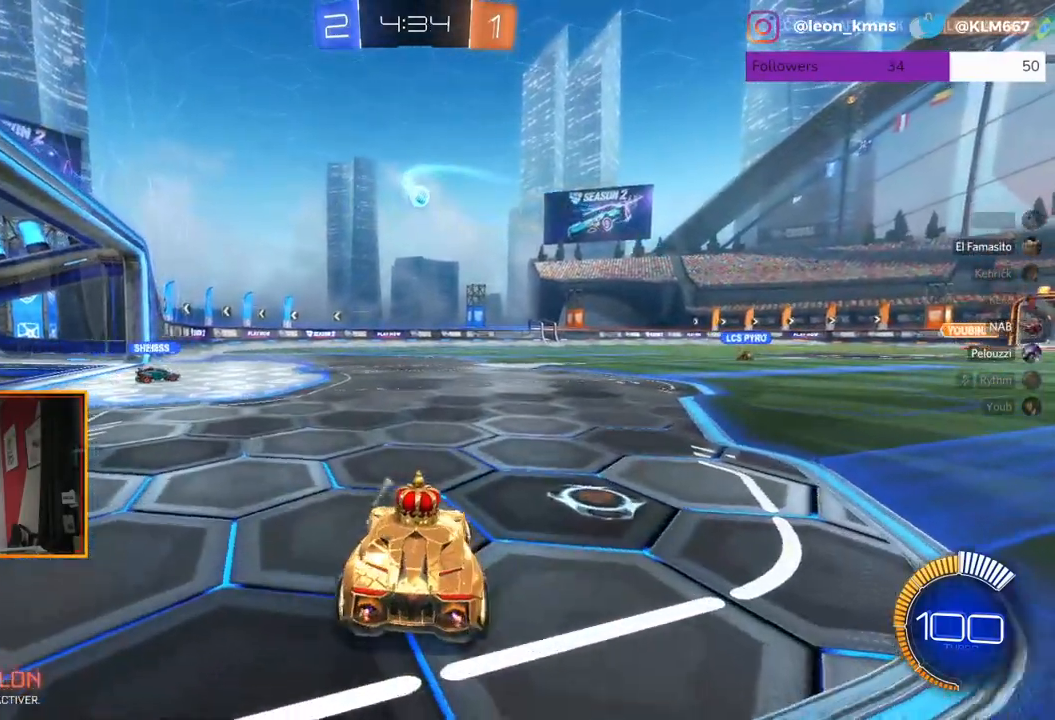
{"buttons": ["R2"], "left_stick": "left", "right_stick": "center", "events": [[133, "R2", "down"]]}
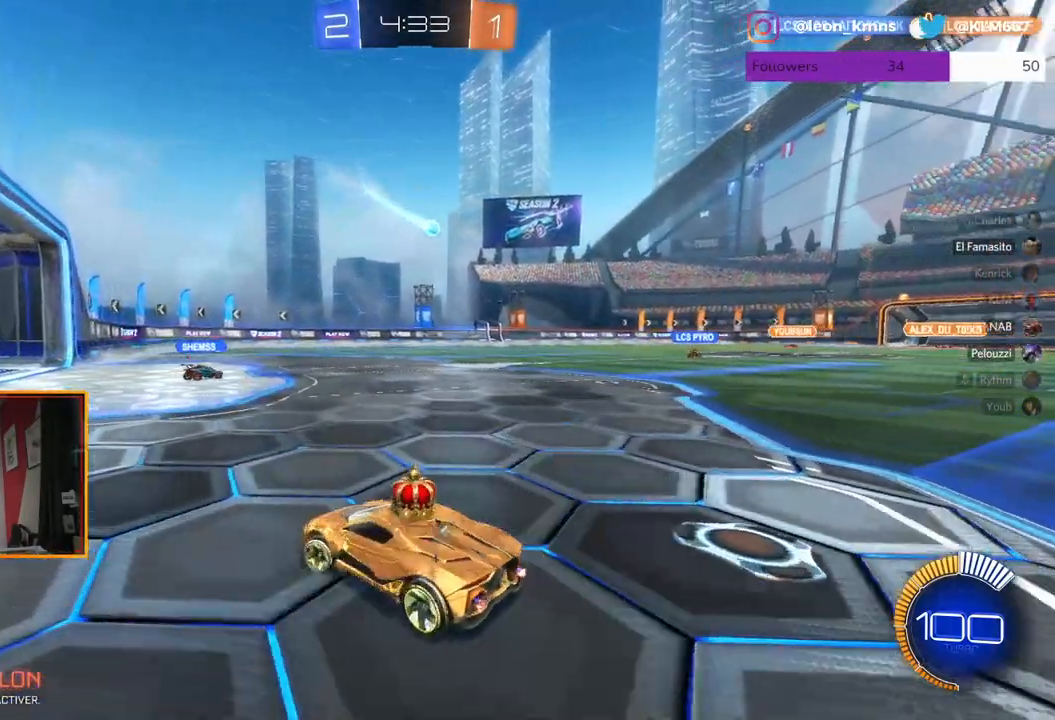
{"buttons": ["R2"], "left_stick": "center", "right_stick": "center", "events": [[100, "left_stick", "center"]]}
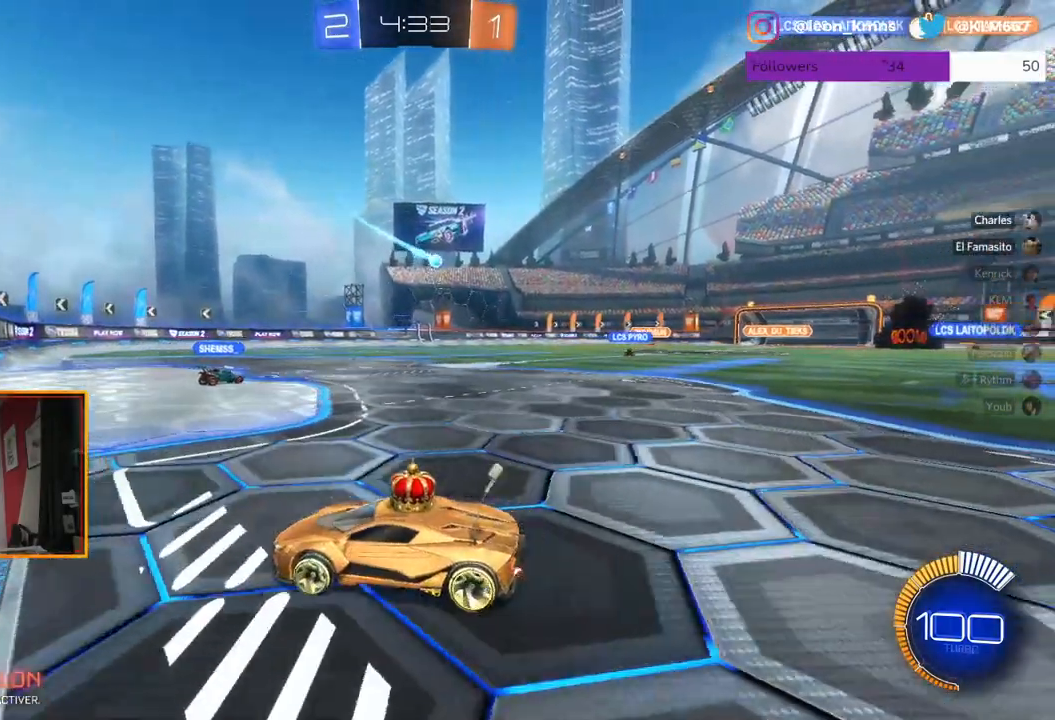
{"buttons": ["L2"], "left_stick": "right", "right_stick": "center", "events": [[67, "left_stick", "right"], [467, "R2", "up"], [483, "L2", "down"]]}
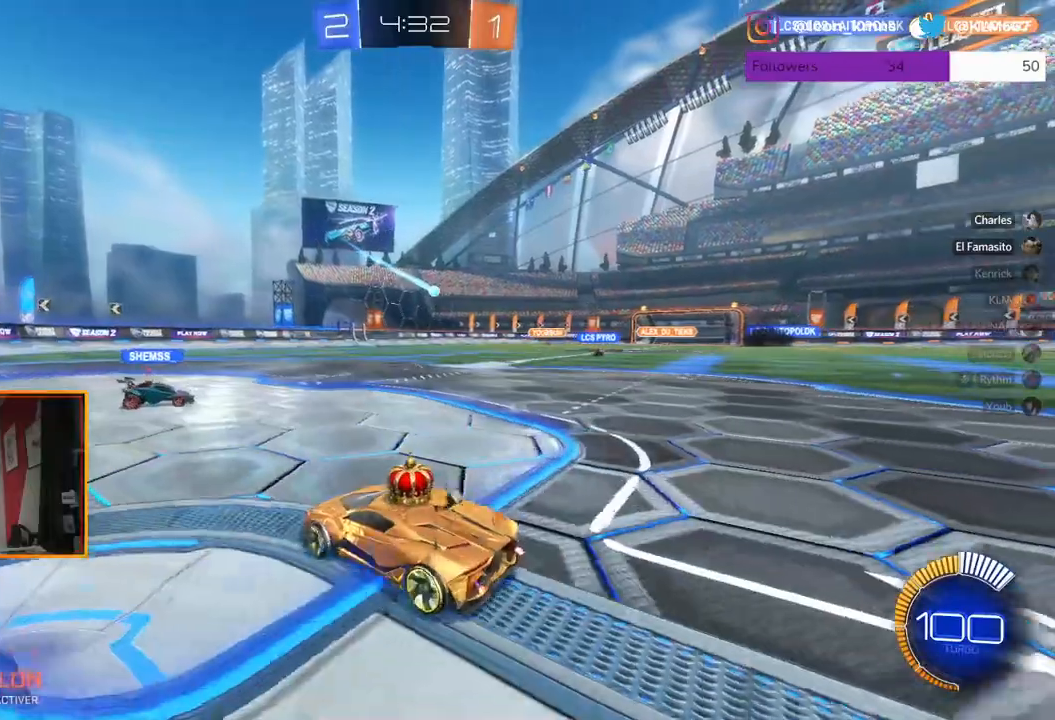
{"buttons": ["R2"], "left_stick": "center", "right_stick": "center", "events": [[300, "L2", "up"], [350, "R2", "down"], [383, "left_stick", "center"]]}
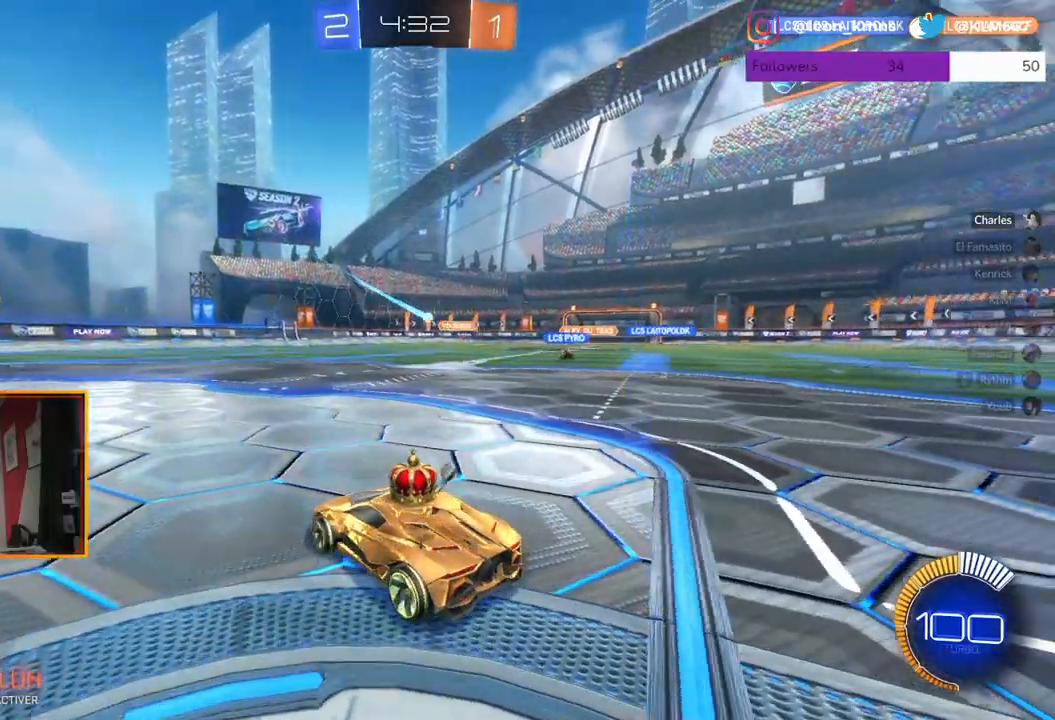
{"buttons": [], "left_stick": "right", "right_stick": "center", "events": [[17, "left_stick", "left"], [150, "left_stick", "center"], [200, "L2", "down"], [267, "L2", "up"], [267, "left_stick", "right"], [483, "R2", "up"]]}
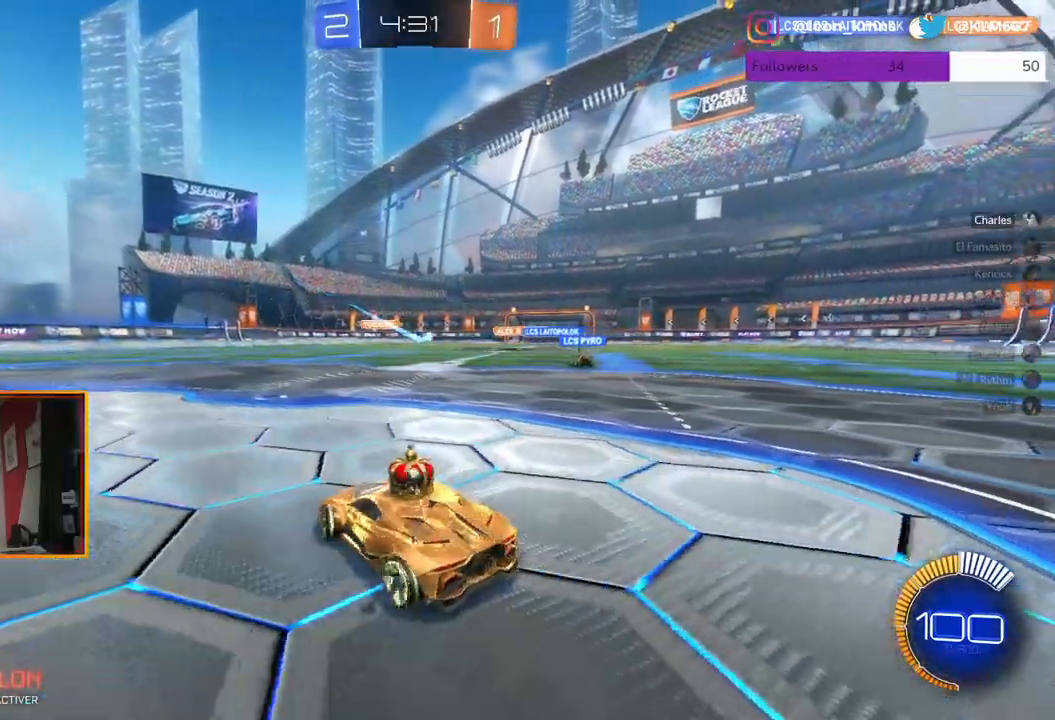
{"buttons": ["L2"], "left_stick": "center", "right_stick": "center", "events": [[17, "L2", "down"], [500, "left_stick", "center"]]}
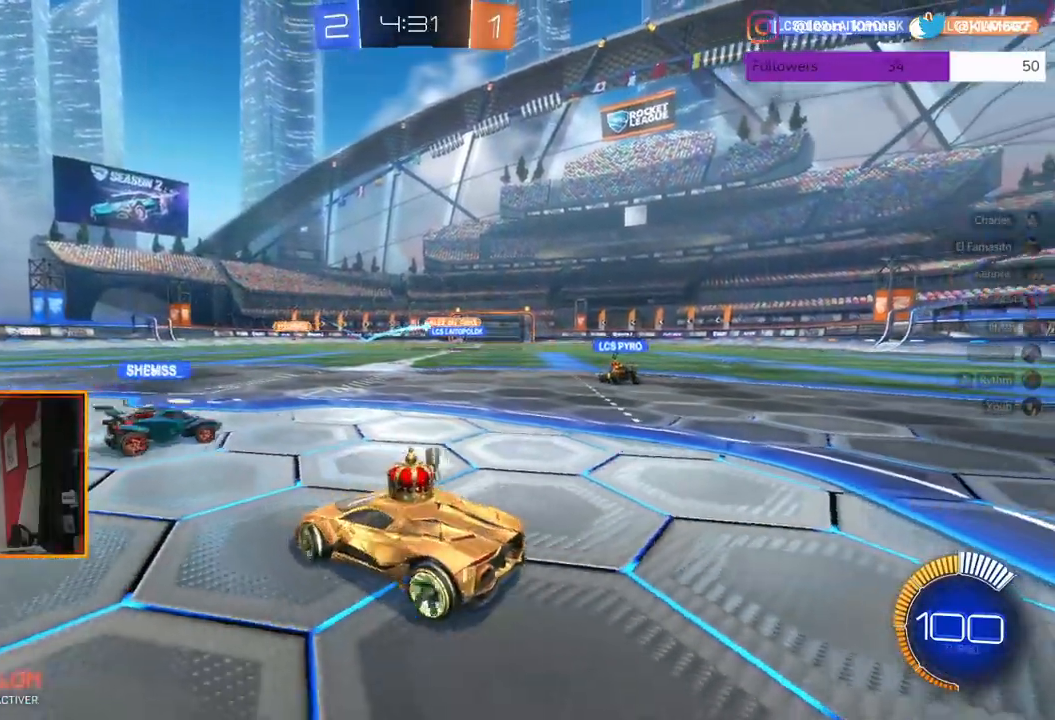
{"buttons": ["R2"], "left_stick": "right", "right_stick": "center", "events": [[183, "R2", "down"], [233, "L2", "up"], [500, "left_stick", "right"]]}